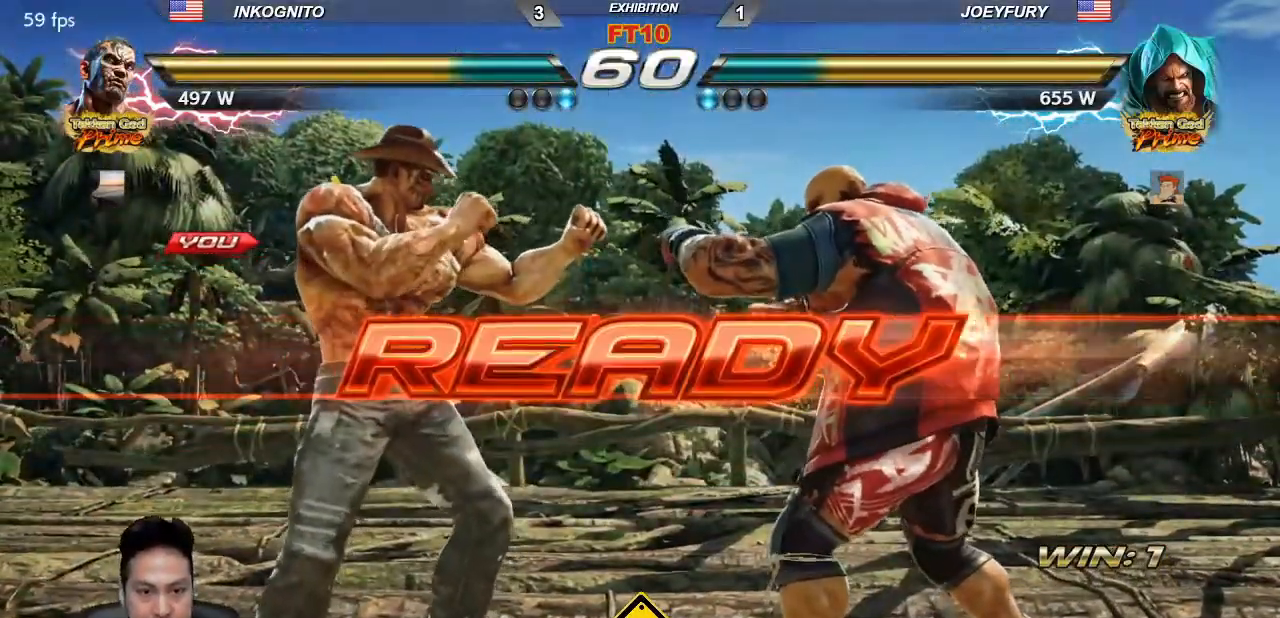
Gameplay with a controller (arcade stick); each line is a JSON object with the inputs held at the frame after it. "events" lists button and stick changes between this image and that frame as [ms after this image, input, new state], when the widget could be followed in between. Not read: L3 R3.
{"buttons": ["SQUARE"], "left_stick": "center", "events": [[267, "TRIANGLE", "down"], [317, "SQUARE", "down"], [333, "TRIANGLE", "up"], [350, "SQUARE", "up"], [433, "TRIANGLE", "down"], [467, "SQUARE", "down"], [467, "TRIANGLE", "up"]]}
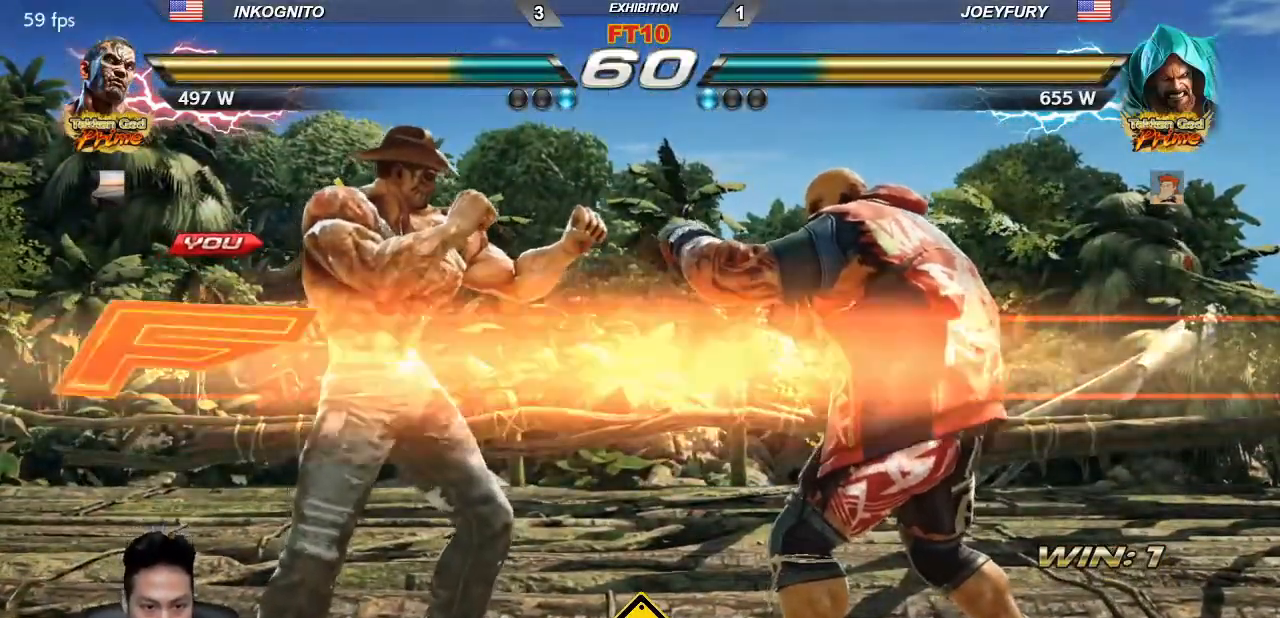
{"buttons": ["SQUARE"], "left_stick": "center", "events": [[17, "SQUARE", "up"], [67, "TRIANGLE", "down"], [133, "SQUARE", "down"], [150, "TRIANGLE", "up"], [183, "SQUARE", "up"], [217, "TRIANGLE", "down"], [267, "SQUARE", "down"], [317, "TRIANGLE", "up"]]}
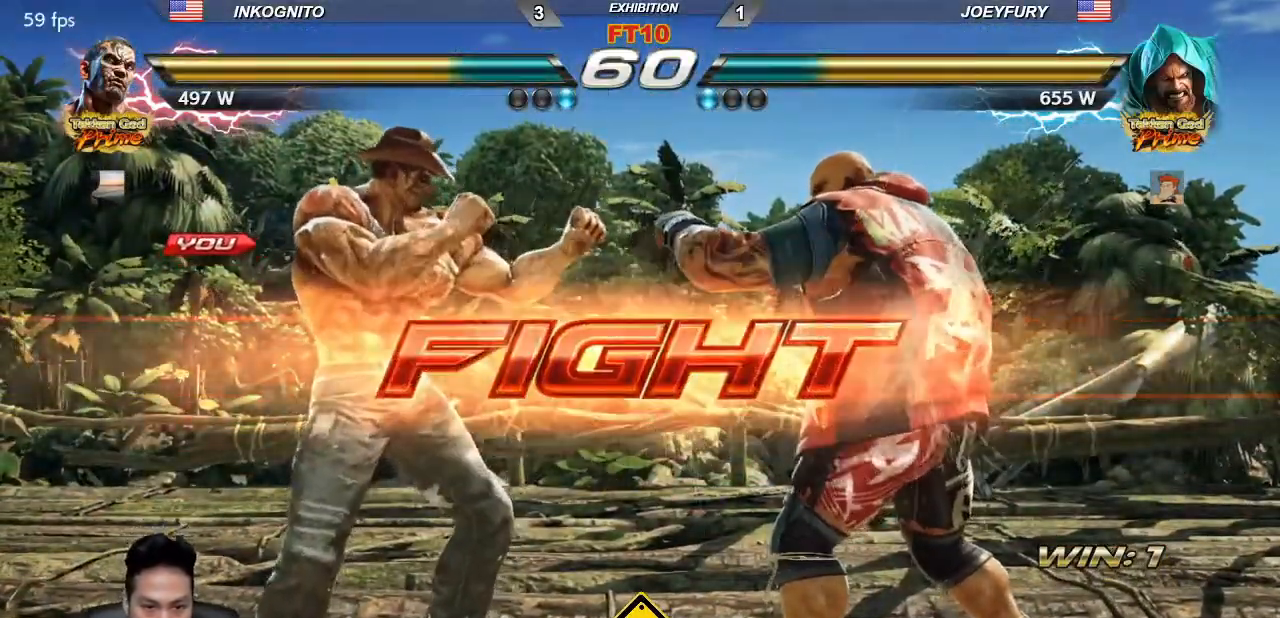
{"buttons": ["SQUARE"], "left_stick": "left", "events": [[67, "left_stick", "left"], [117, "left_stick", "center"], [167, "left_stick", "left"]]}
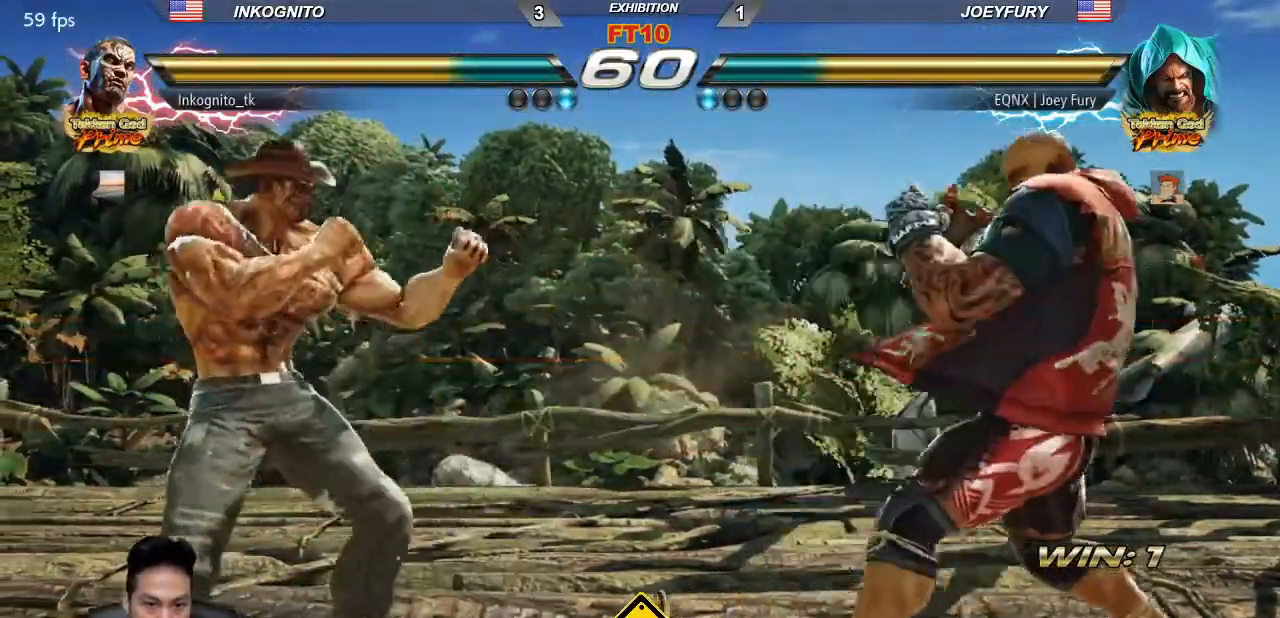
{"buttons": ["SQUARE"], "left_stick": "right", "events": [[317, "left_stick", "center"], [500, "left_stick", "right"]]}
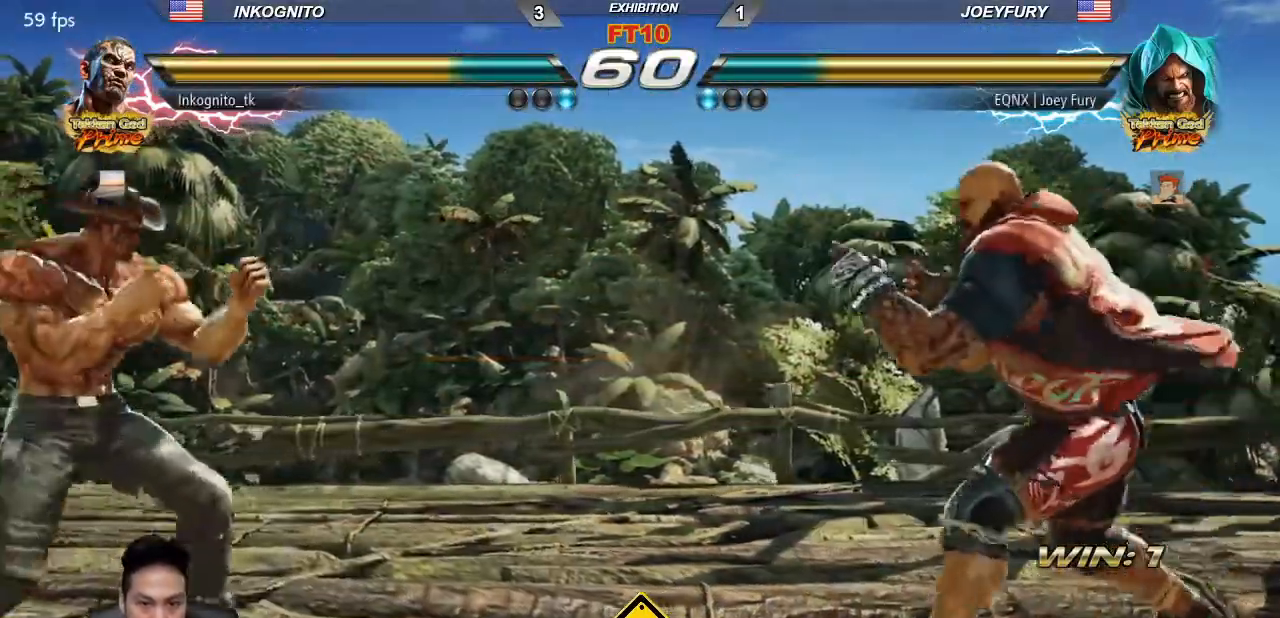
{"buttons": ["SQUARE"], "left_stick": "center", "events": [[117, "left_stick", "left"], [167, "left_stick", "center"], [233, "left_stick", "left"], [500, "left_stick", "center"]]}
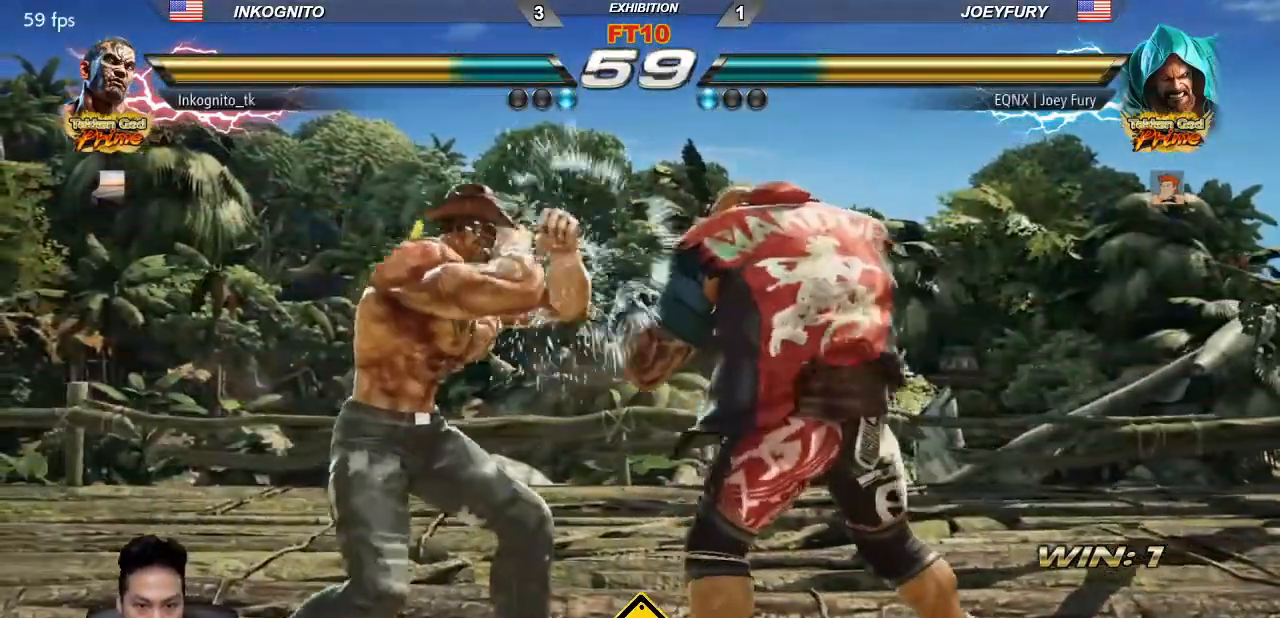
{"buttons": ["SQUARE"], "left_stick": "left", "events": [[33, "left_stick", "left"]]}
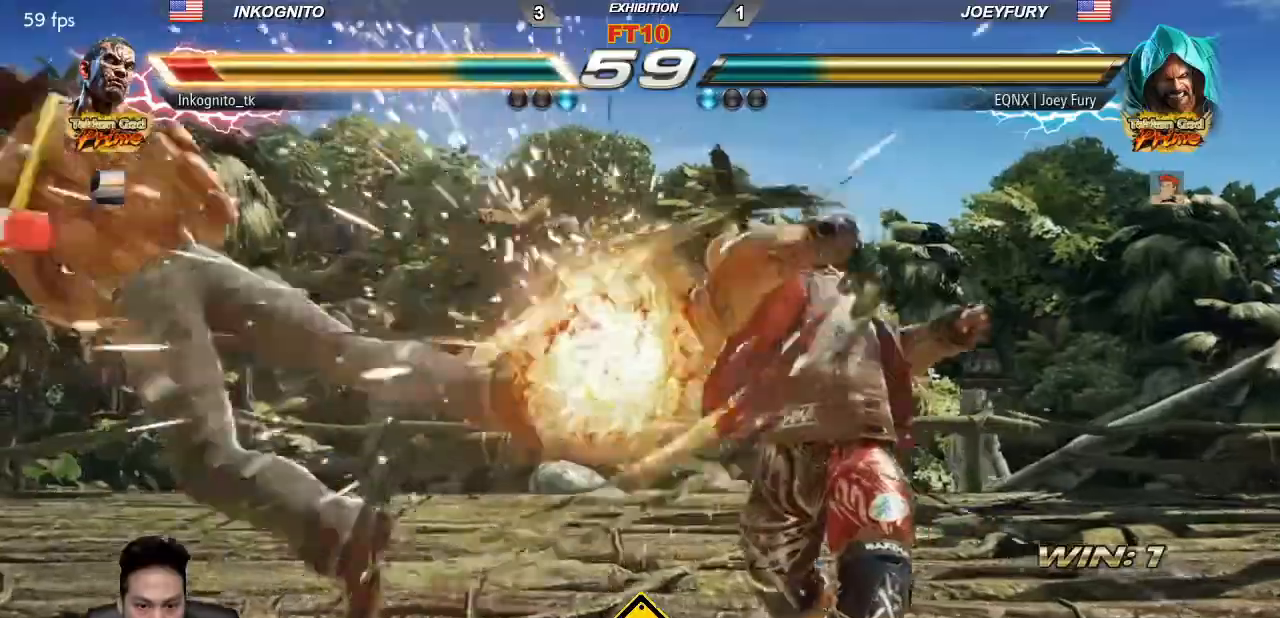
{"buttons": [], "left_stick": "center", "events": [[50, "left_stick", "center"], [267, "SQUARE", "up"]]}
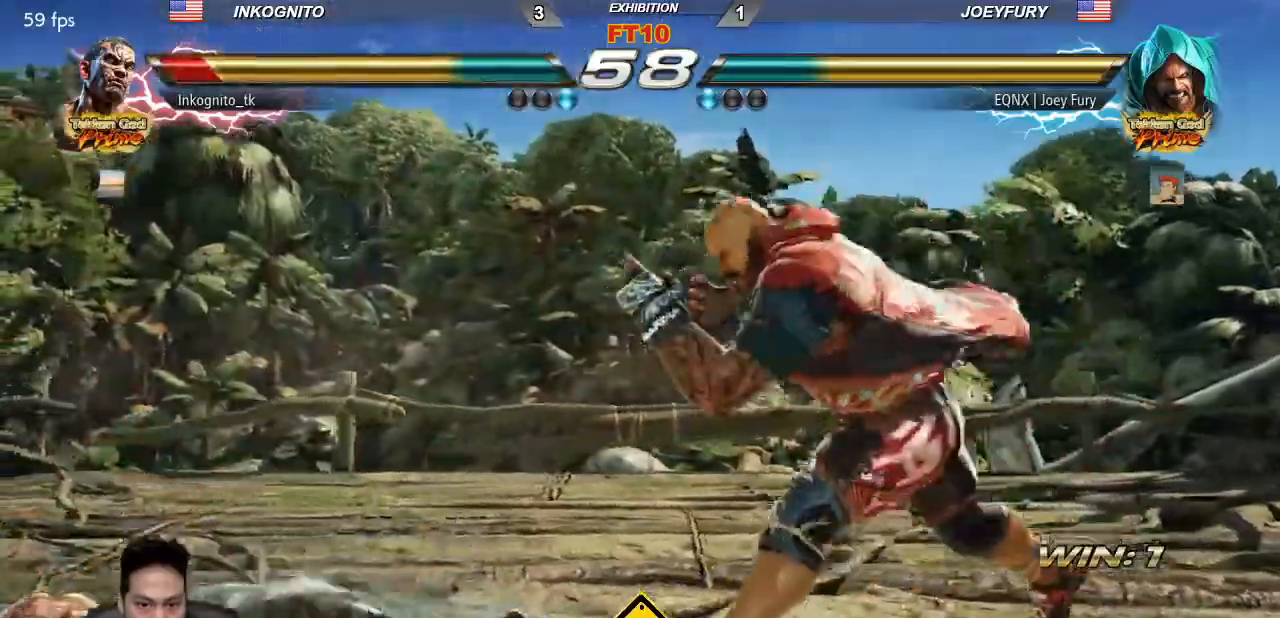
{"buttons": ["TRIANGLE"], "left_stick": "left", "events": [[17, "left_stick", "up"], [67, "TRIANGLE", "down"], [233, "left_stick", "center"], [433, "left_stick", "left"]]}
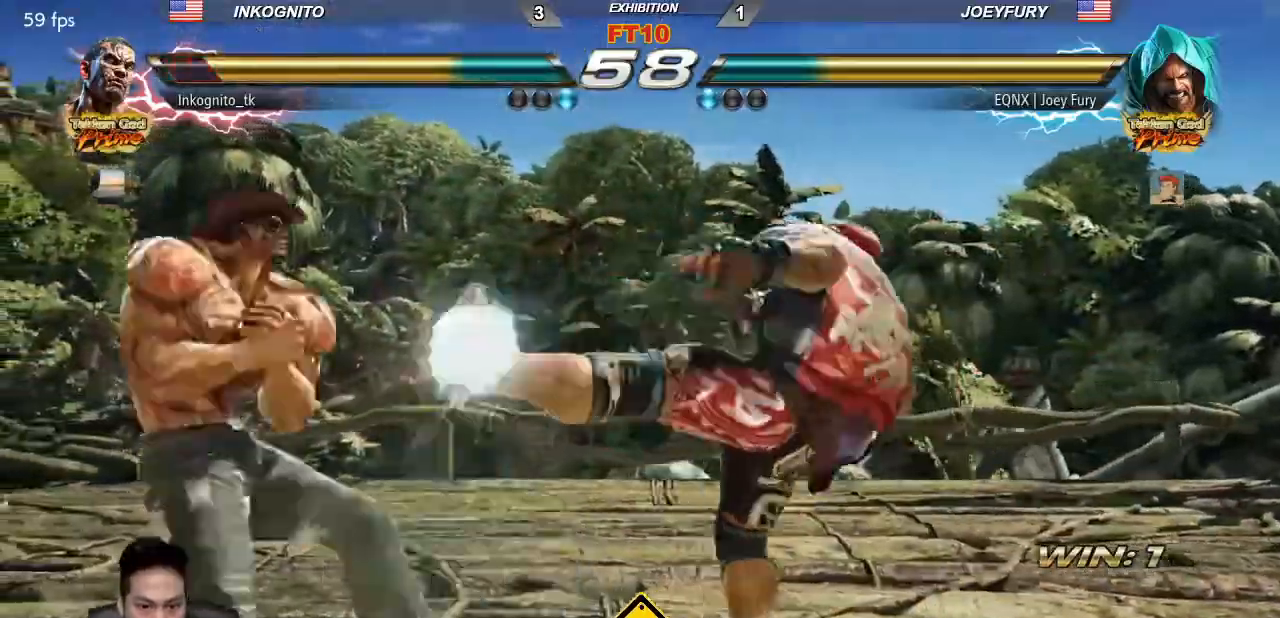
{"buttons": ["CIRCLE"], "left_stick": "center", "events": [[100, "TRIANGLE", "up"], [133, "left_stick", "center"], [267, "left_stick", "down"], [300, "CIRCLE", "down"], [400, "left_stick", "center"]]}
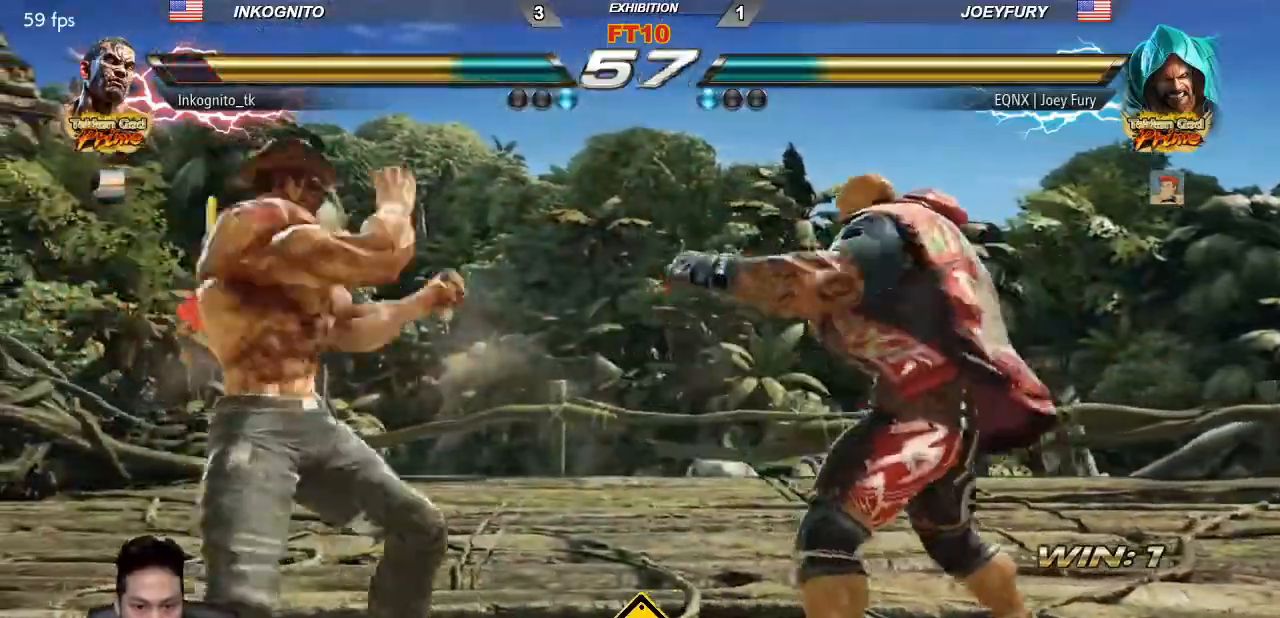
{"buttons": ["CIRCLE"], "left_stick": "center", "events": [[417, "left_stick", "left"], [500, "left_stick", "center"]]}
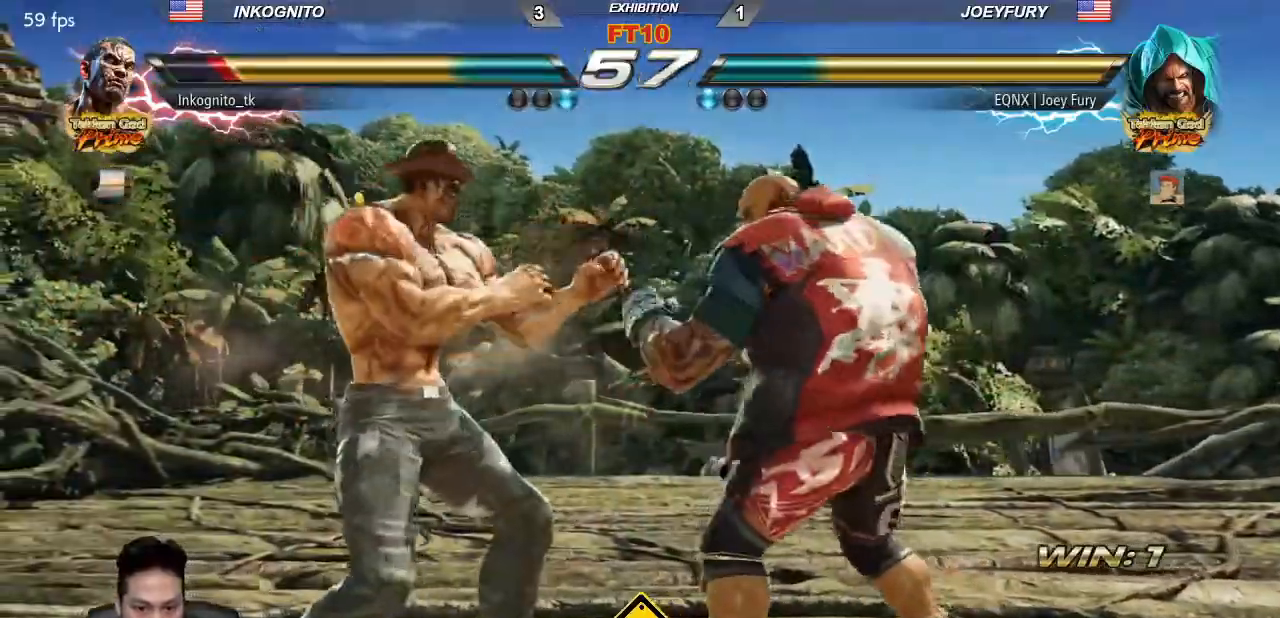
{"buttons": [], "left_stick": "center", "events": [[17, "CIRCLE", "up"], [17, "left_stick", "left"], [50, "left_stick", "down-left"], [417, "left_stick", "center"]]}
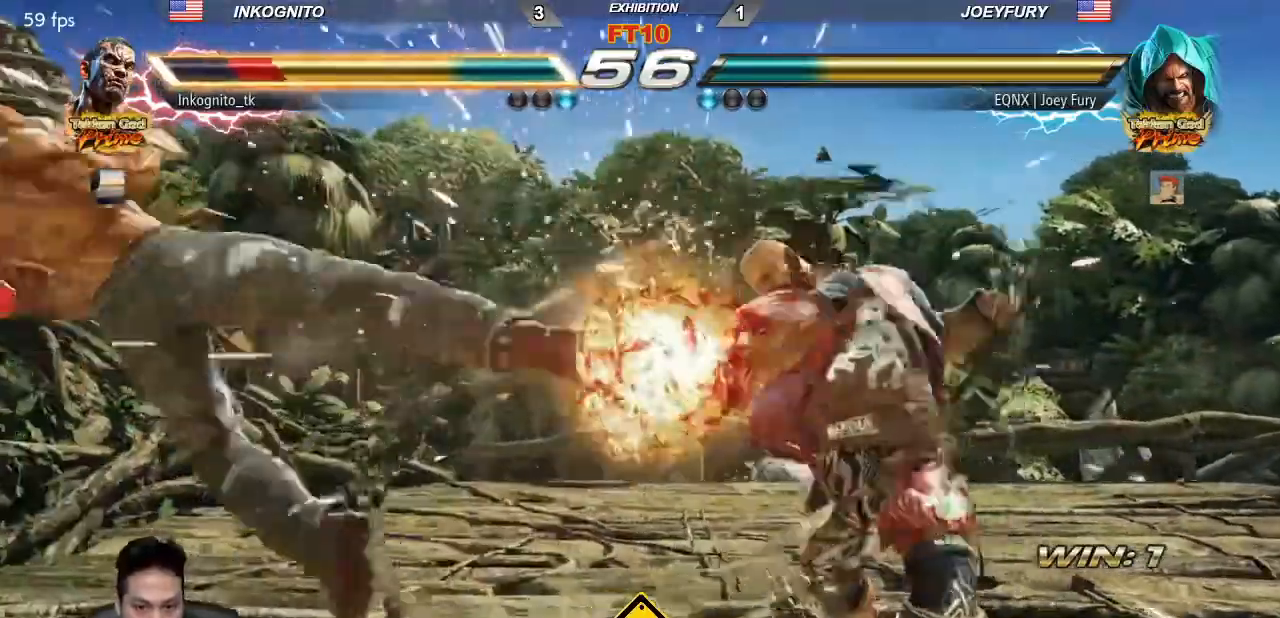
{"buttons": ["SQUARE"], "left_stick": "center", "events": [[300, "TRIANGLE", "down"], [383, "SQUARE", "down"], [433, "TRIANGLE", "up"]]}